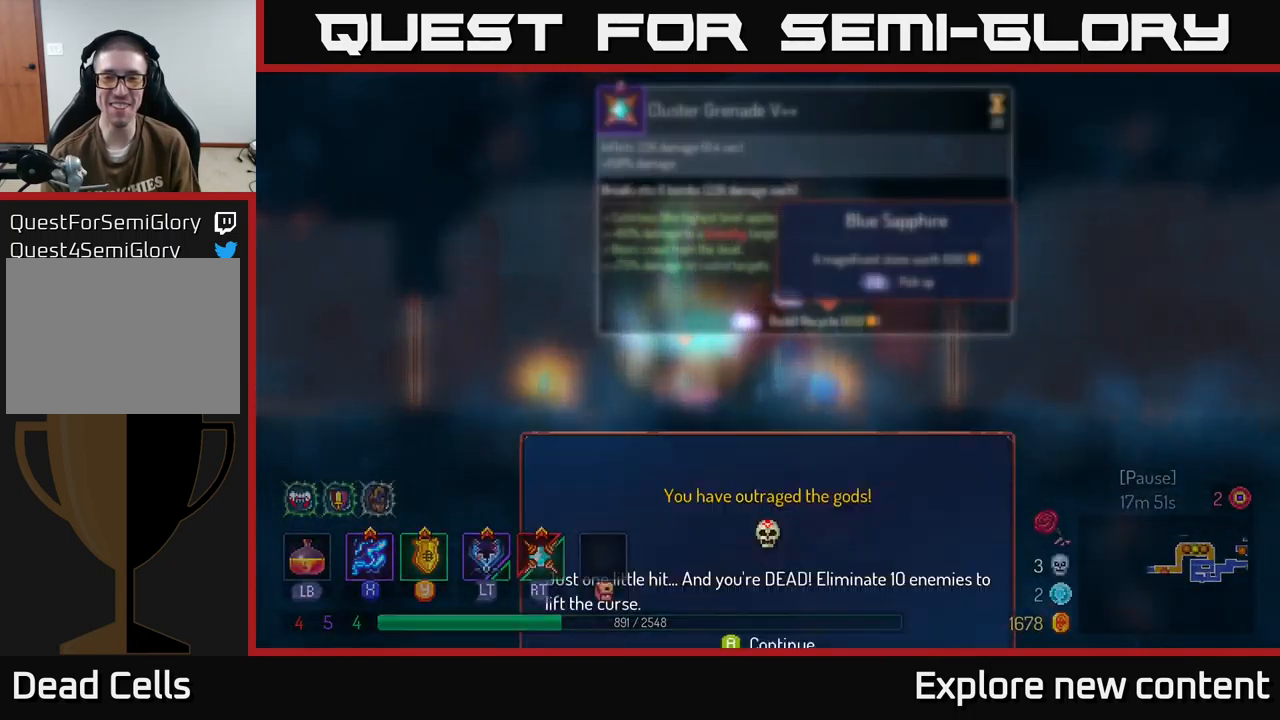
Gameplay with a controller (Xbox layout); each line is a JSON object with the inputs held at the frame after it (dt_ms = milliseconds from this image to that frame). "events" lists button and stick changes between this image and that frame as [ms after this image, input, new state], when the widget could be followed in between. Not read: L3.
{"dt_ms": 500, "buttons": [], "left_stick": "center", "right_stick": "center", "events": [[33, "R1", "up"], [316, "left_stick", "center"]]}
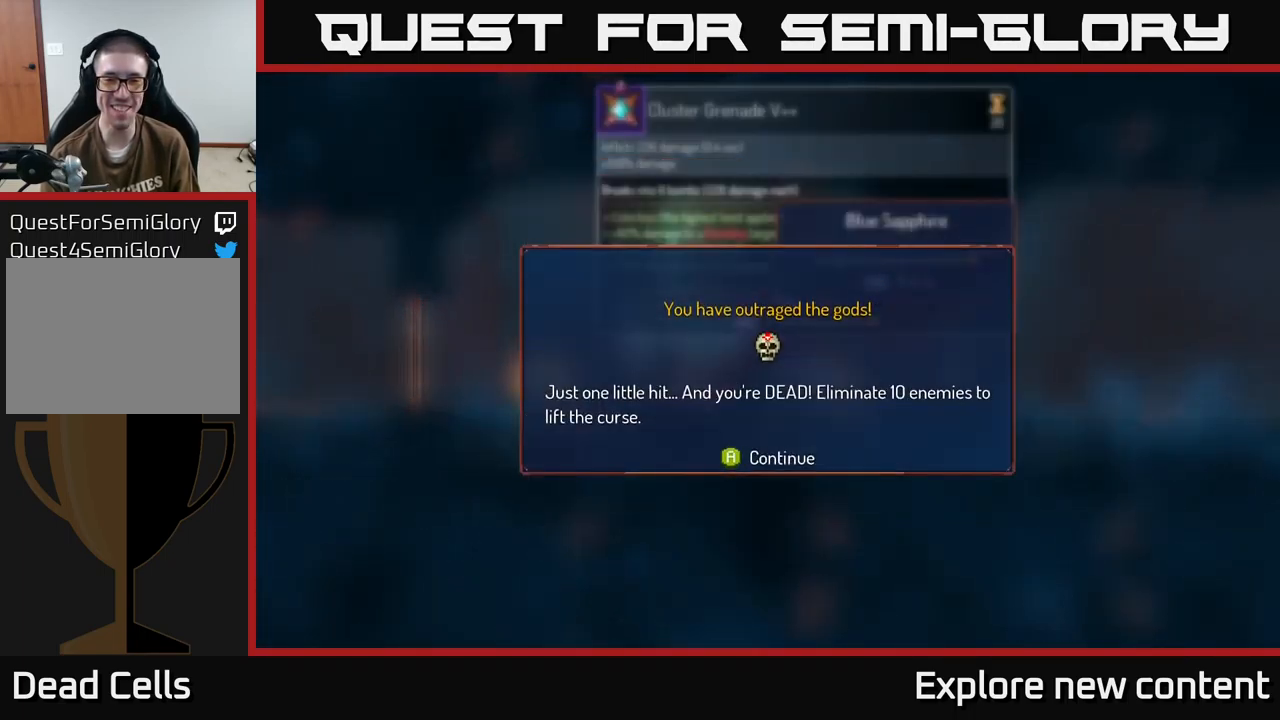
{"dt_ms": 500, "buttons": [], "left_stick": "center", "right_stick": "center", "events": []}
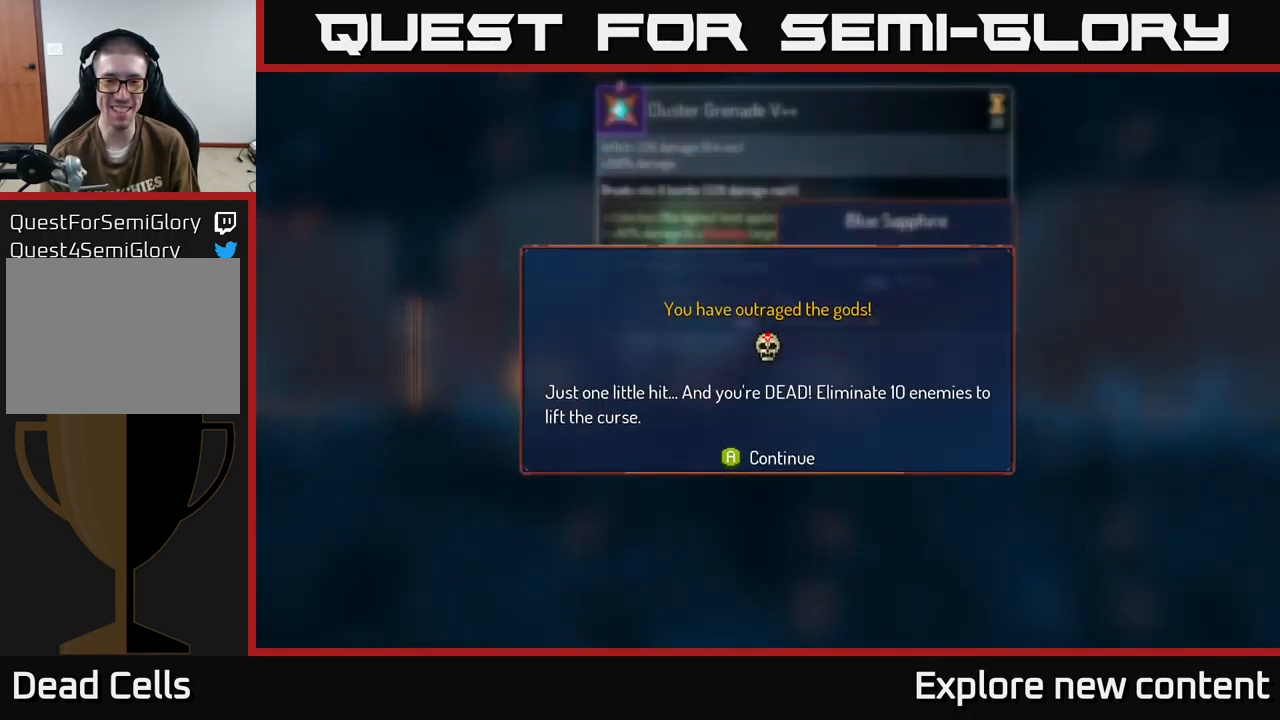
{"dt_ms": 1000, "buttons": [], "left_stick": "left", "right_stick": "center"}
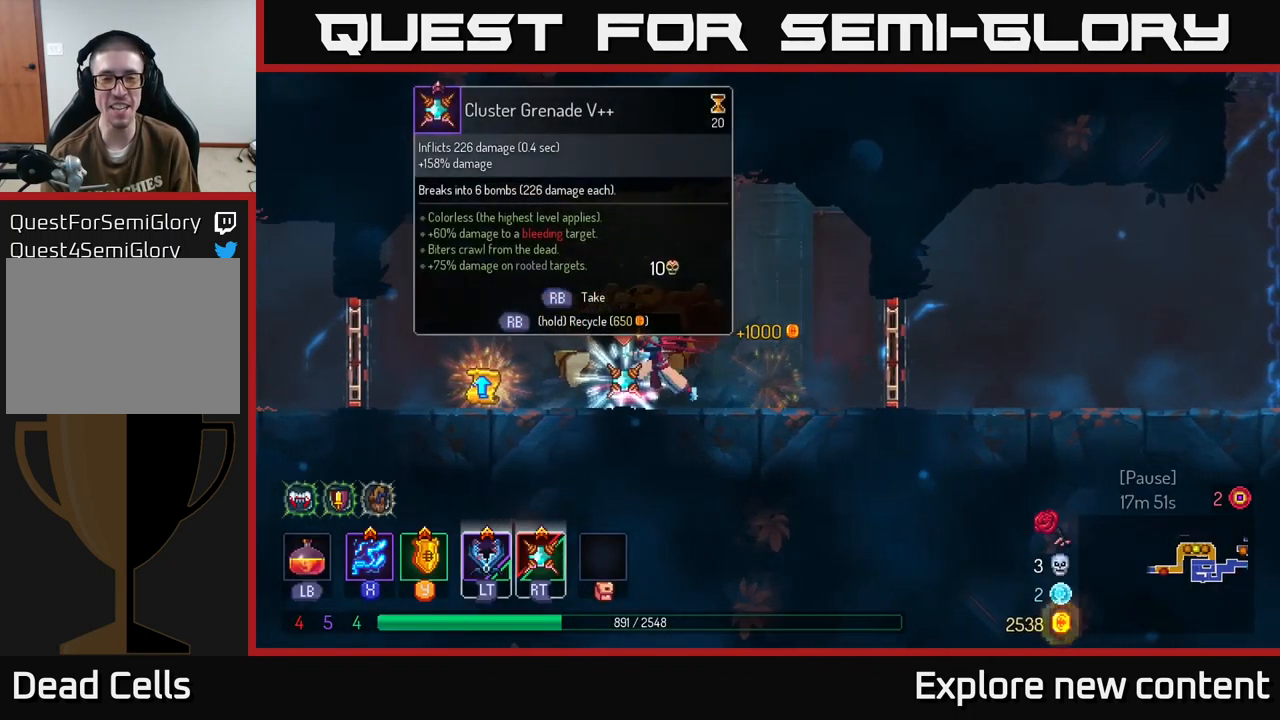
{"dt_ms": 500, "buttons": [], "left_stick": "center", "right_stick": "center", "events": [[66, "left_stick", "center"]]}
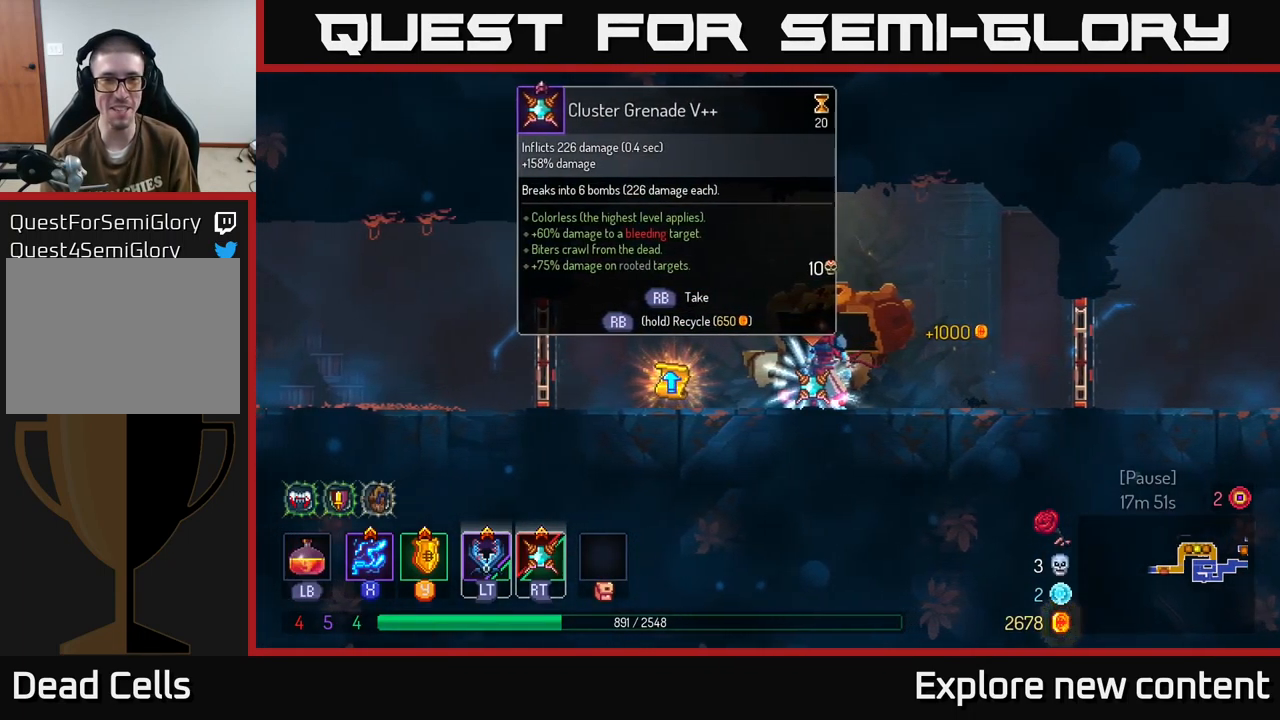
{"dt_ms": 500, "buttons": [], "left_stick": "center", "right_stick": "center", "events": [[100, "R1", "down"], [200, "R1", "up"]]}
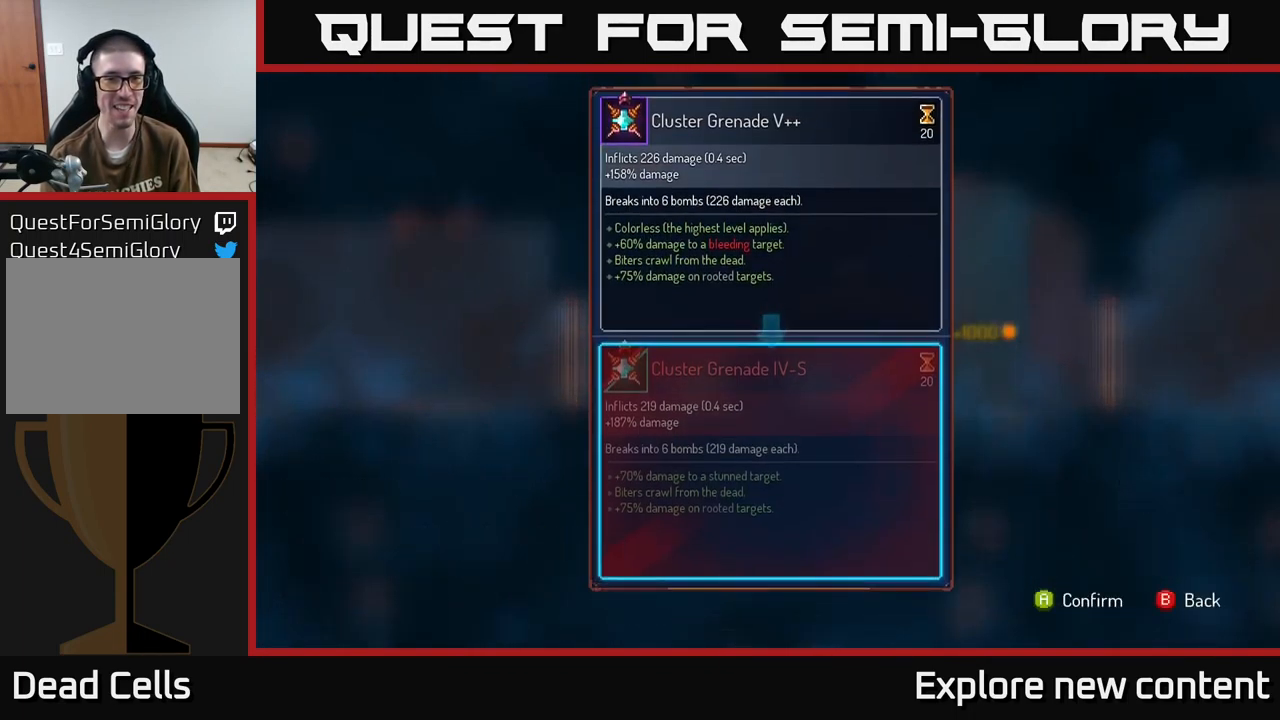
{"dt_ms": 500, "buttons": [], "left_stick": "center", "right_stick": "center", "events": []}
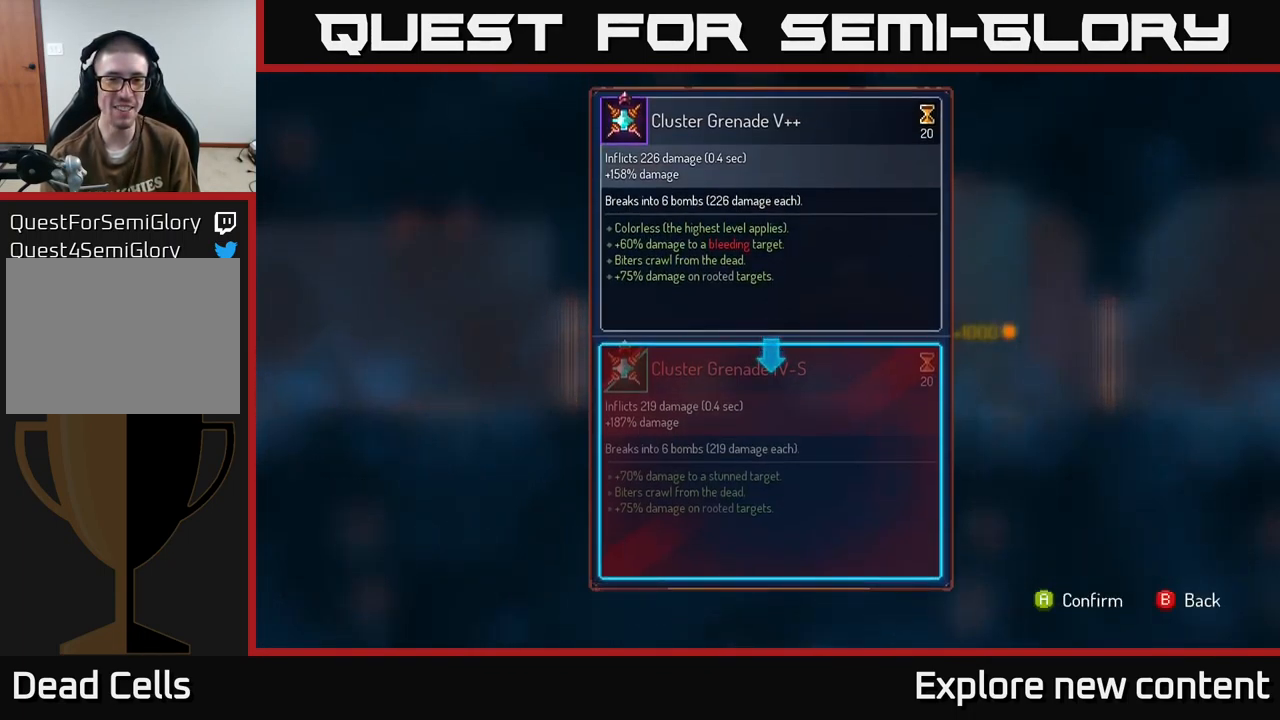
{"dt_ms": 500, "buttons": [], "left_stick": "up-left", "right_stick": "center", "events": [[233, "left_stick", "down-left"], [416, "left_stick", "center"], [500, "left_stick", "up-left"]]}
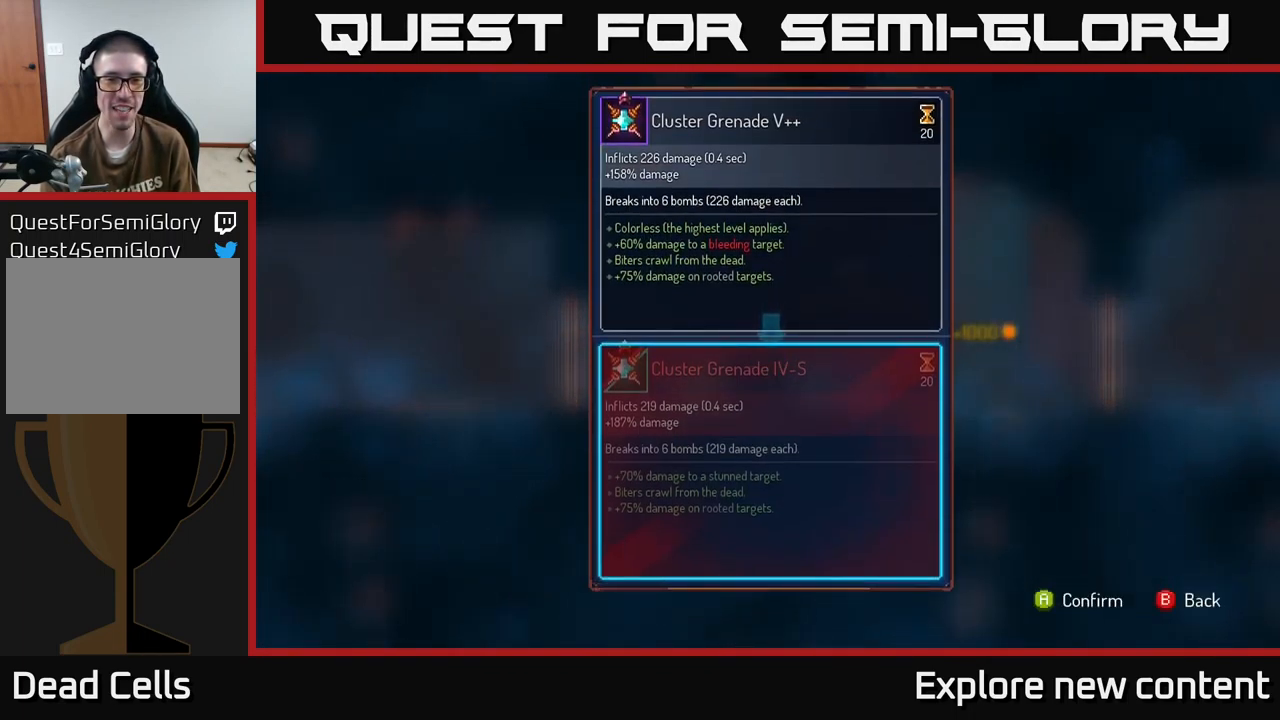
{"dt_ms": 500, "buttons": [], "left_stick": "center", "right_stick": "center", "events": [[166, "left_stick", "center"], [283, "left_stick", "down-left"], [483, "left_stick", "center"]]}
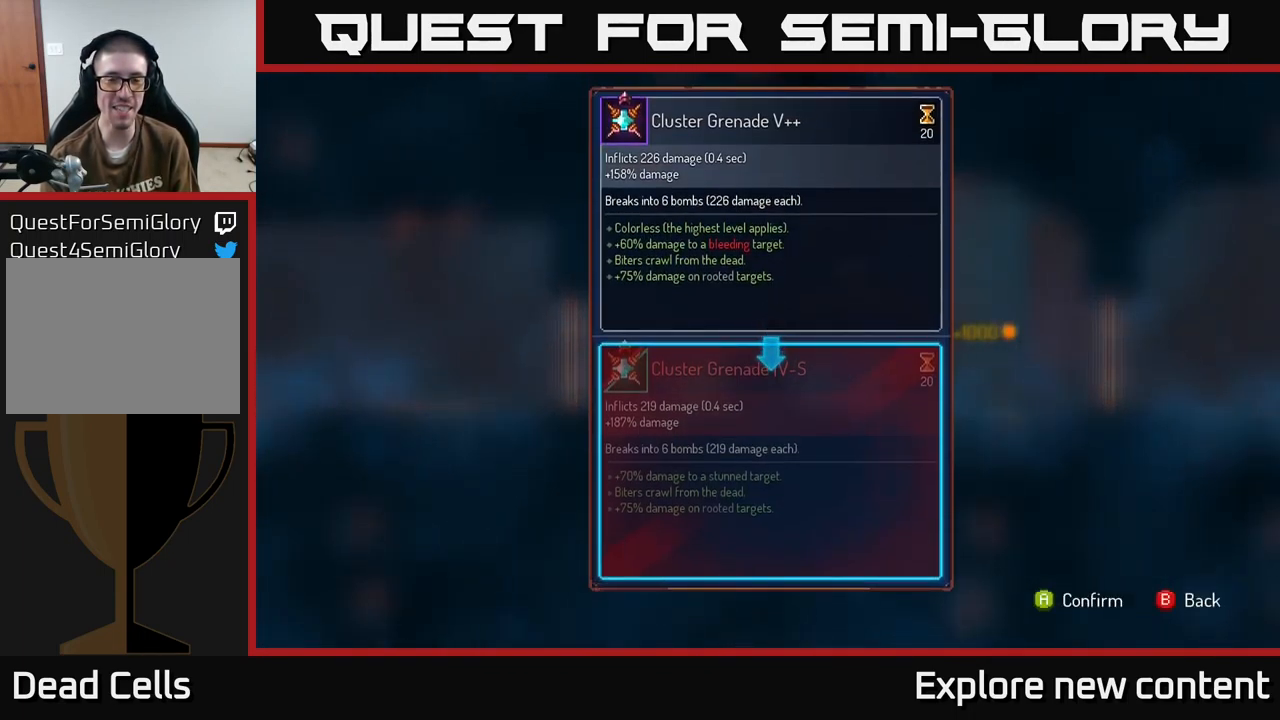
{"dt_ms": 500, "buttons": [], "left_stick": "center", "right_stick": "center", "events": [[33, "left_stick", "up-left"], [117, "left_stick", "center"], [450, "A", "down"], [500, "A", "up"]]}
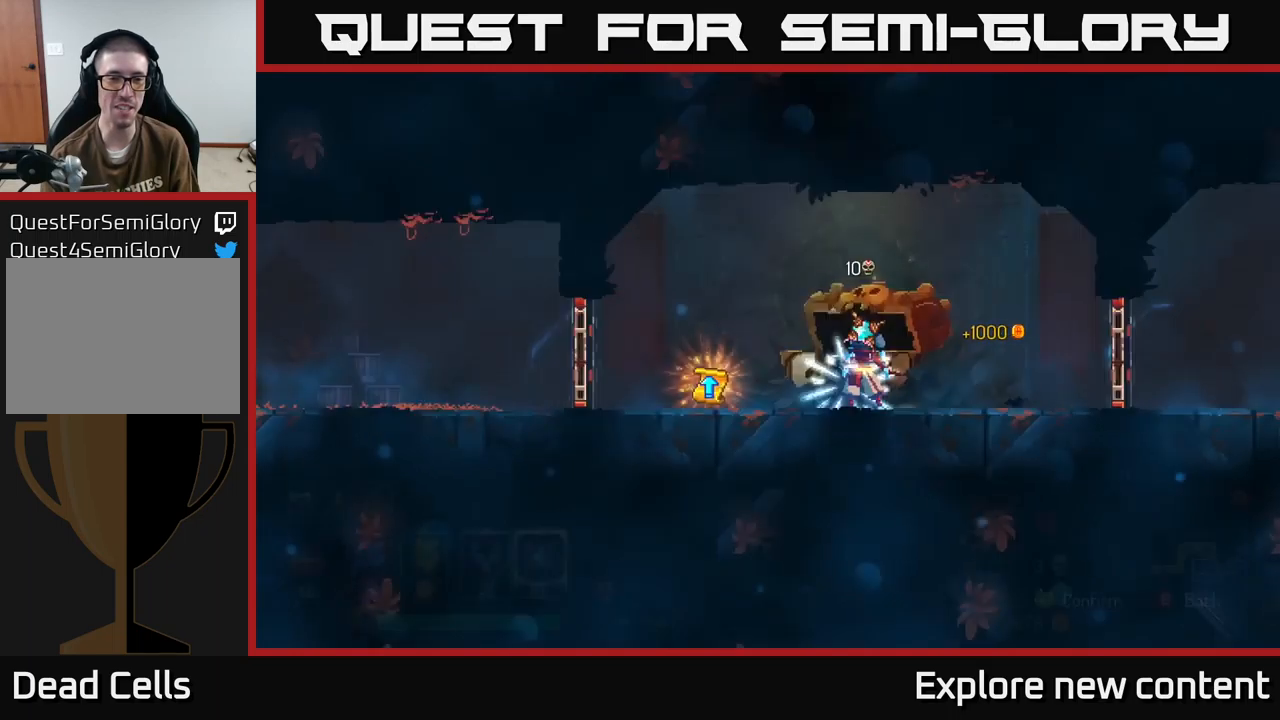
{"dt_ms": 500, "buttons": ["R1"], "left_stick": "center", "right_stick": "center", "events": [[333, "left_stick", "left"], [400, "left_stick", "center"], [417, "R1", "down"]]}
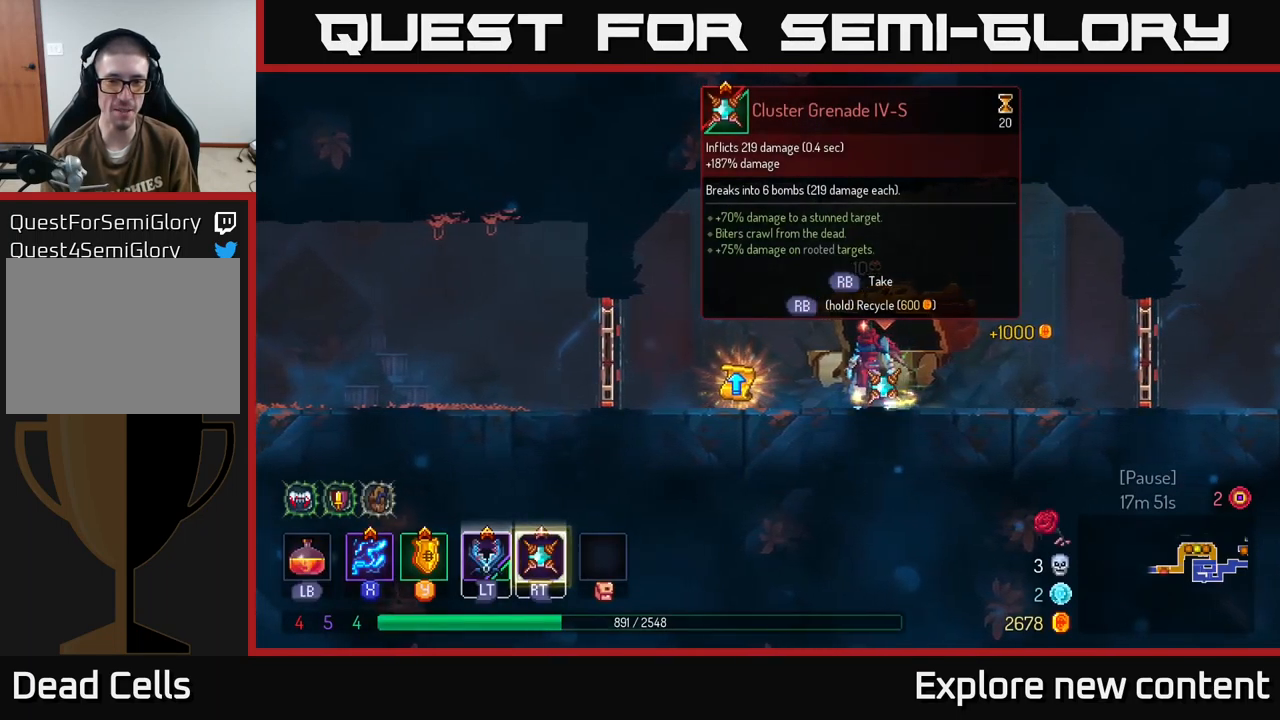
{"dt_ms": 500, "buttons": ["R1"], "left_stick": "center", "right_stick": "center", "events": []}
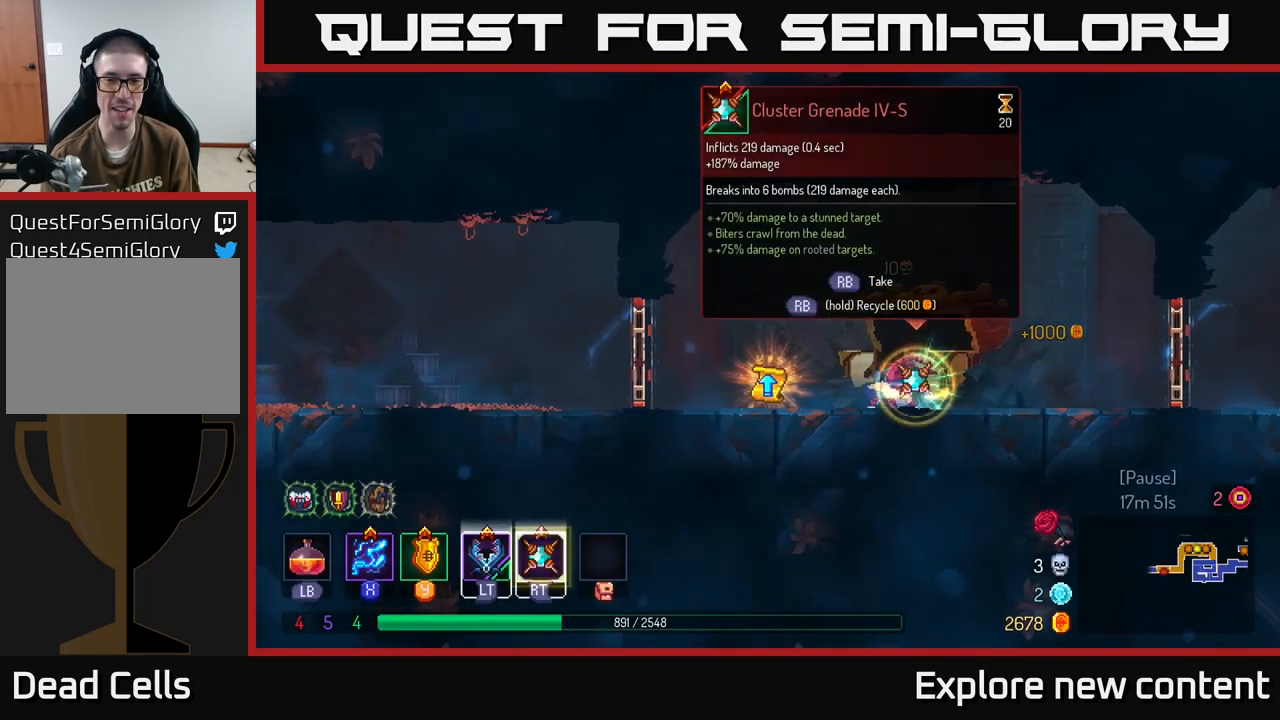
{"dt_ms": 500, "buttons": [], "left_stick": "left", "right_stick": "center", "events": [[333, "left_stick", "left"], [350, "R1", "up"]]}
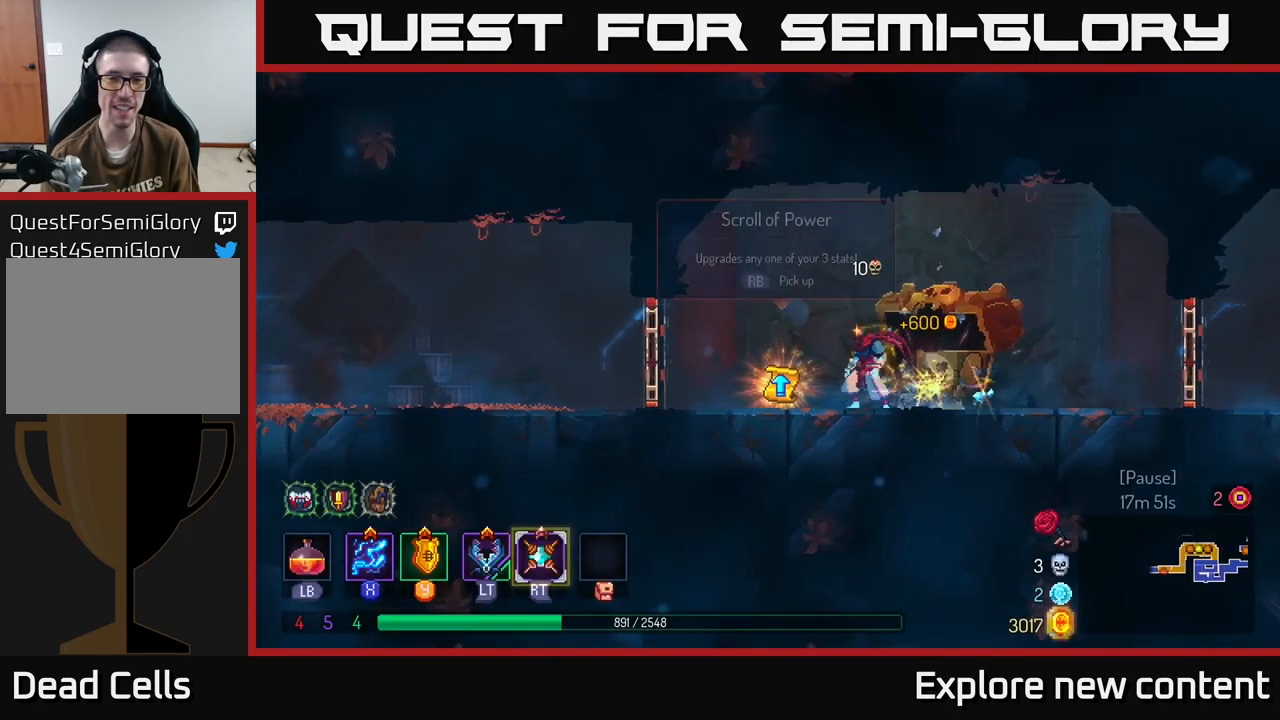
{"dt_ms": 500, "buttons": [], "left_stick": "center", "right_stick": "center", "events": [[150, "left_stick", "center"], [167, "R1", "down"], [250, "R1", "up"]]}